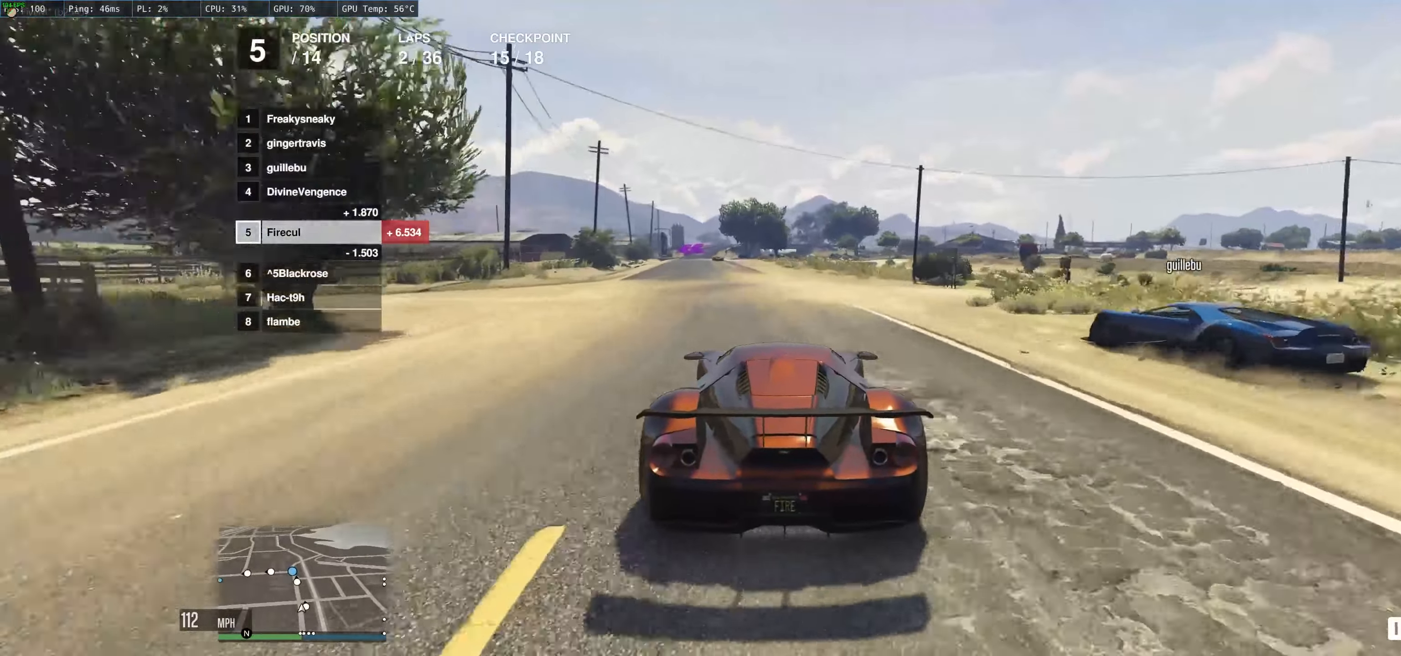
Gameplay with a controller (Xbox layout); each line is a JSON object with the inputs held at the frame after it. "events" lists button and stick changes between this image and that frame as [ms after this image, input, new state], when the widget could be followed in between. Not read: L3 R3.
{"buttons": ["R2"], "left_stick": "up", "right_stick": "center", "events": [[66, "left_stick", "up"]]}
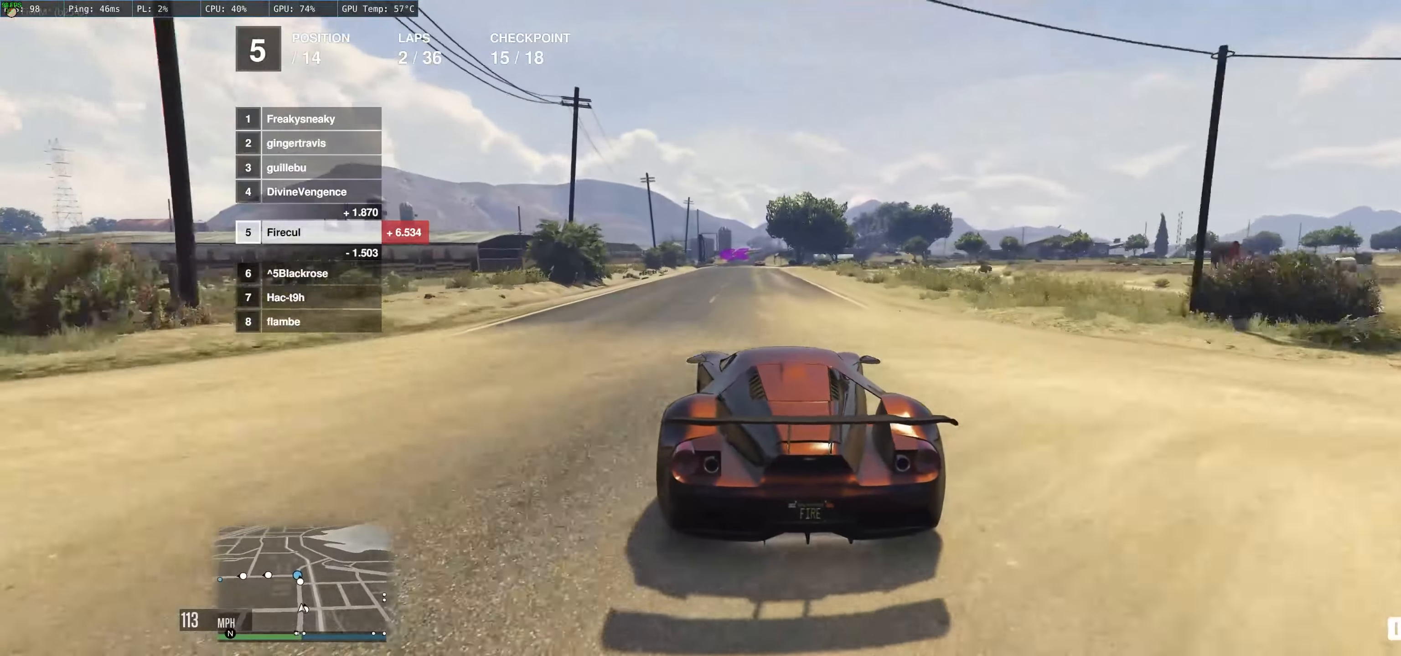
{"buttons": ["R2"], "left_stick": "up", "right_stick": "center", "events": [[66, "left_stick", "right"], [150, "left_stick", "center"], [200, "left_stick", "up-left"], [333, "left_stick", "center"], [400, "left_stick", "up"]]}
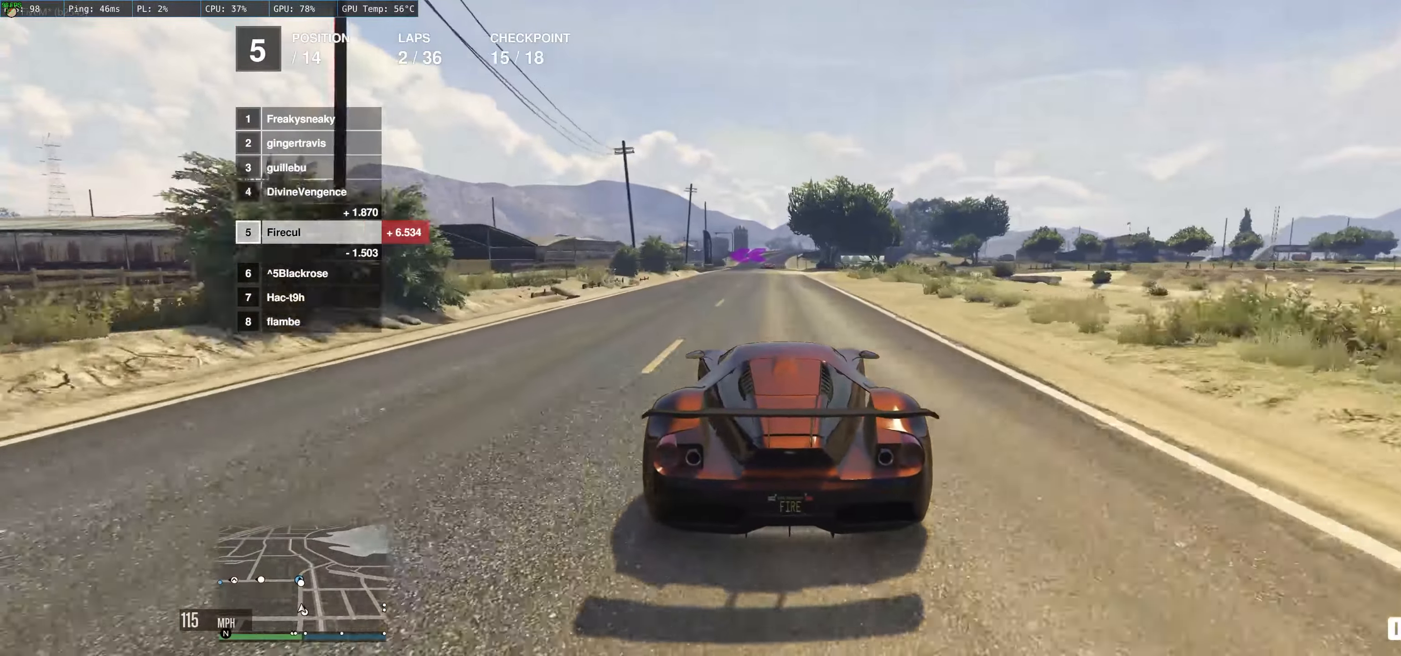
{"buttons": ["R2"], "left_stick": "center", "right_stick": "center", "events": [[200, "left_stick", "right"], [283, "left_stick", "center"]]}
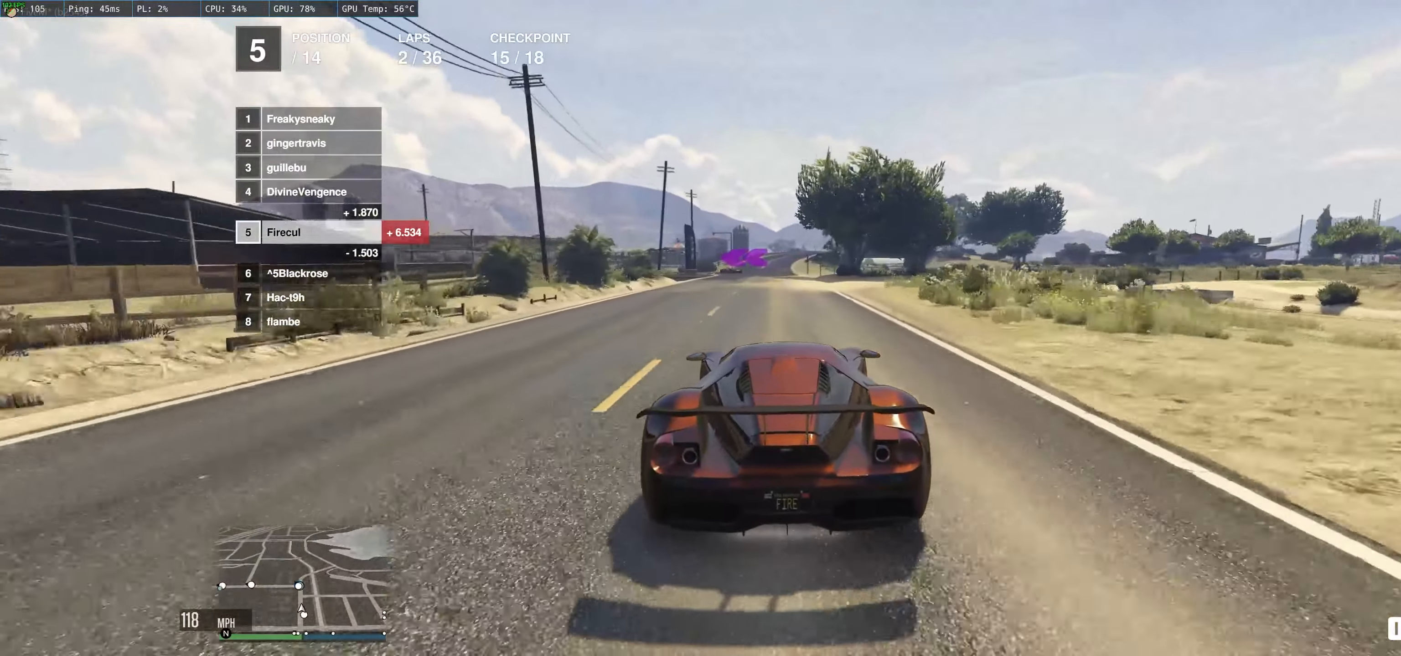
{"buttons": ["R2"], "left_stick": "up-left", "right_stick": "center", "events": [[16, "left_stick", "right"], [150, "left_stick", "center"], [433, "left_stick", "up-left"]]}
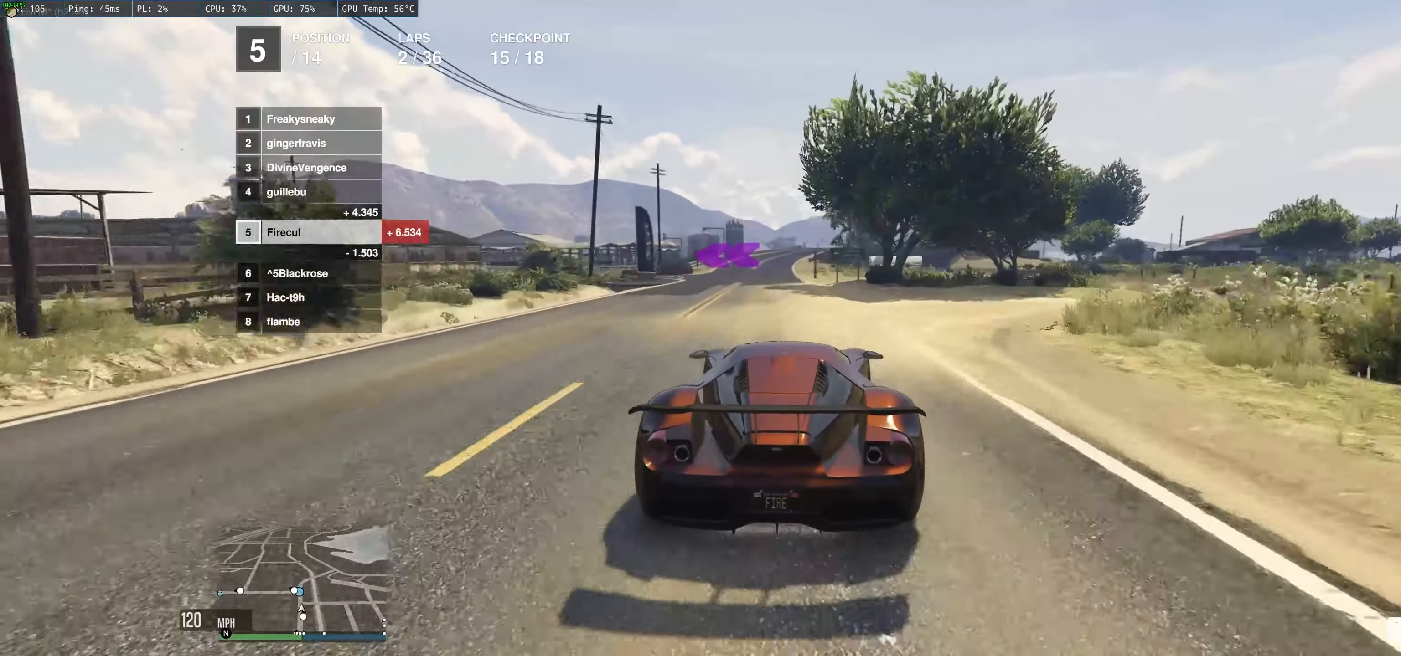
{"buttons": ["L2"], "left_stick": "left", "right_stick": "center", "events": [[66, "R2", "up"], [100, "L2", "down"], [266, "left_stick", "left"]]}
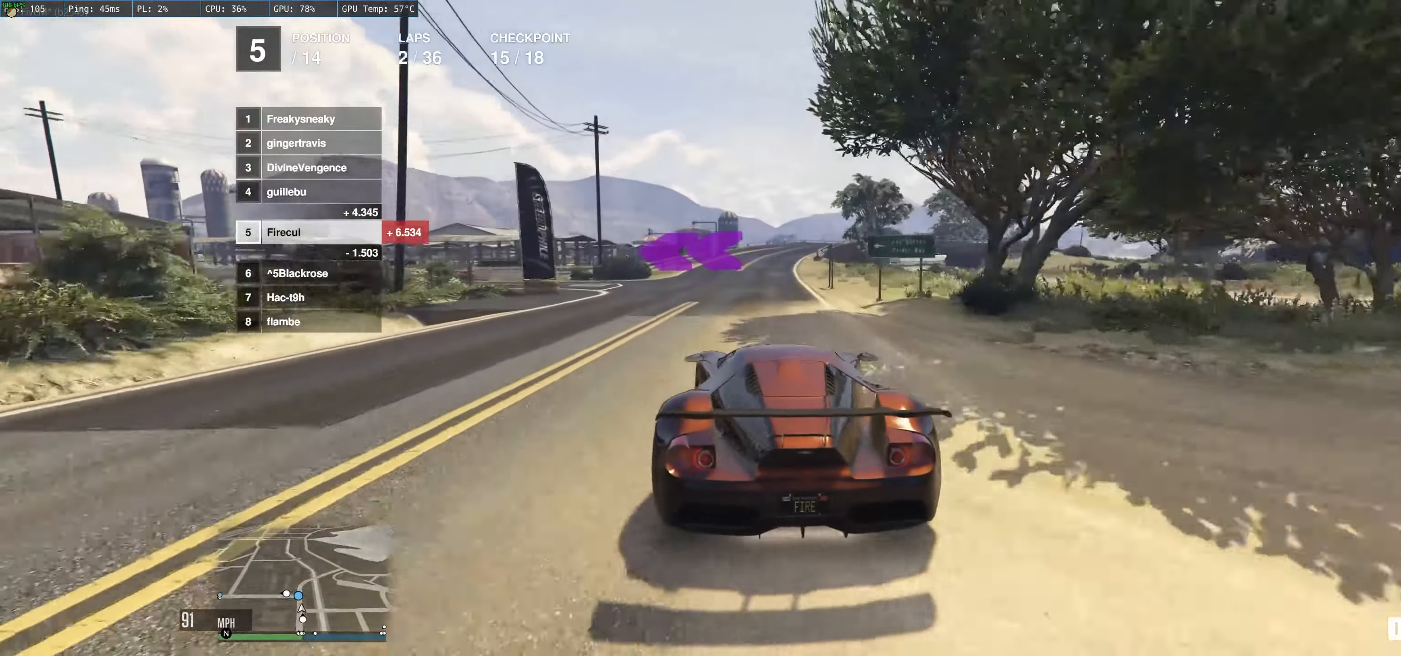
{"buttons": [], "left_stick": "left", "right_stick": "center", "events": [[433, "L2", "up"]]}
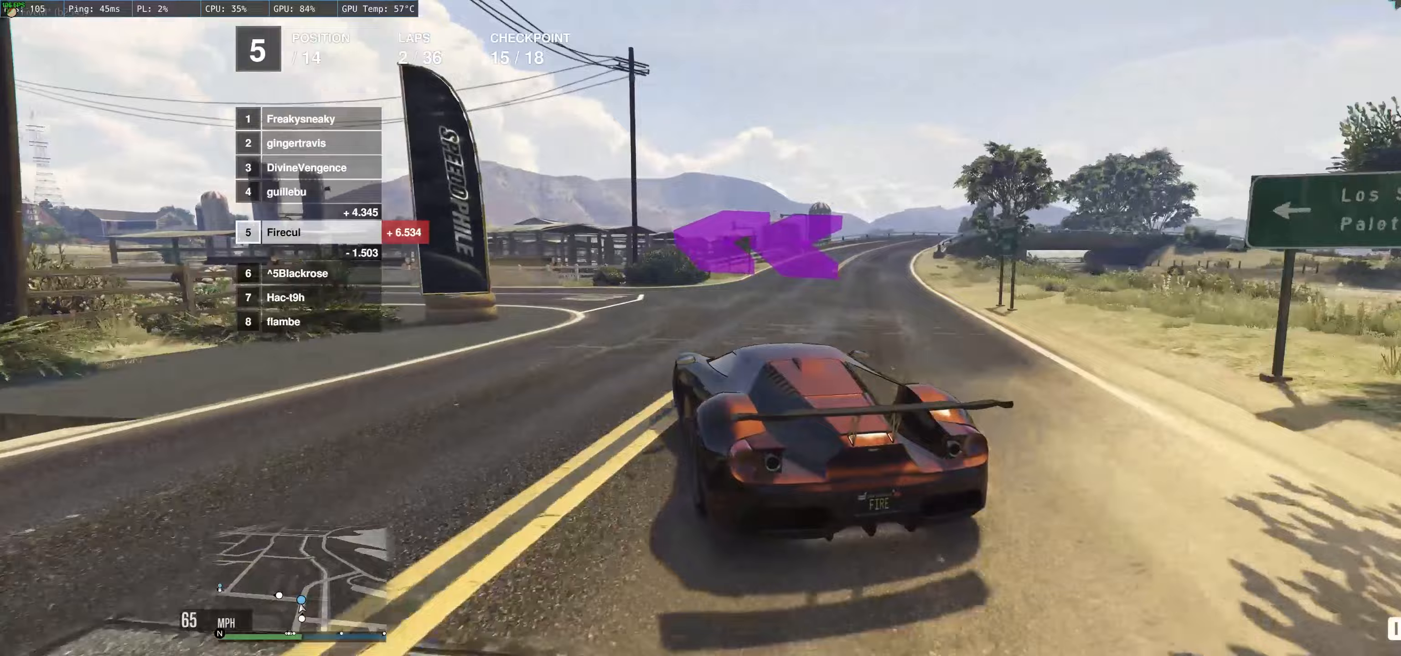
{"buttons": ["R2"], "left_stick": "center", "right_stick": "center", "events": [[200, "R2", "down"], [450, "left_stick", "center"]]}
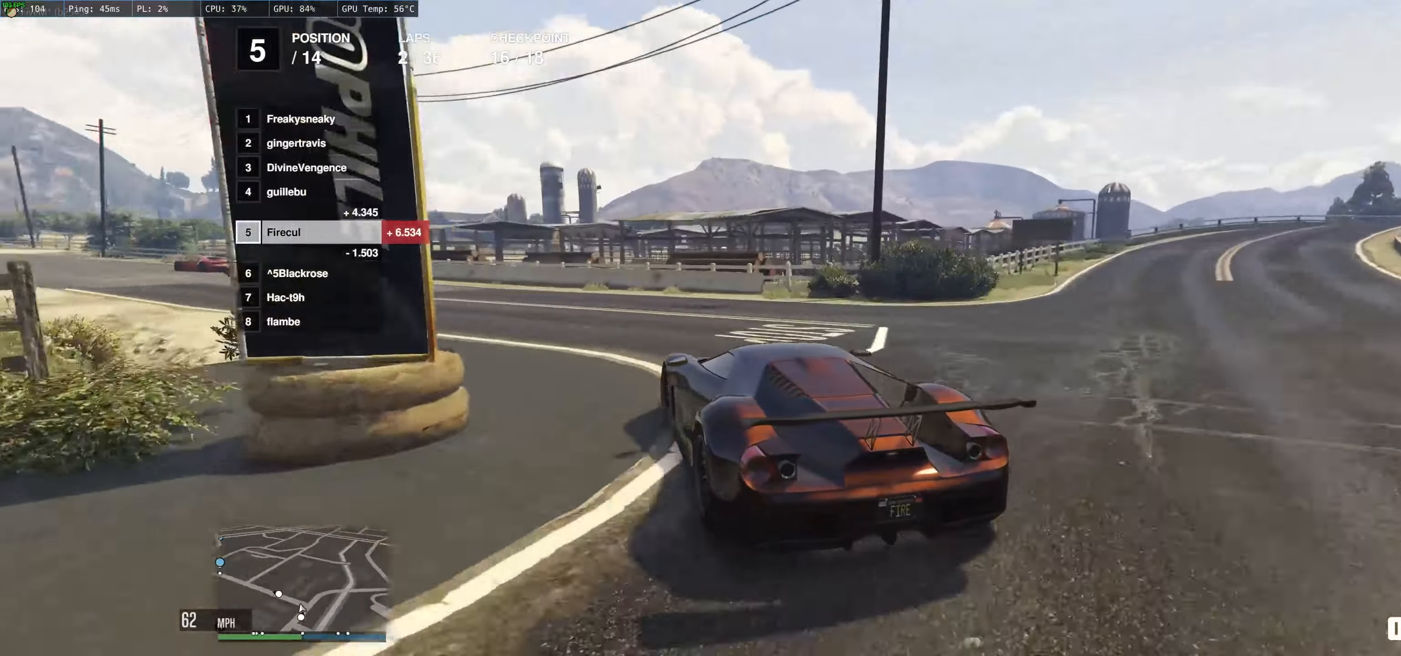
{"buttons": ["R2"], "left_stick": "left", "right_stick": "center", "events": [[33, "left_stick", "left"], [200, "left_stick", "center"], [367, "left_stick", "left"]]}
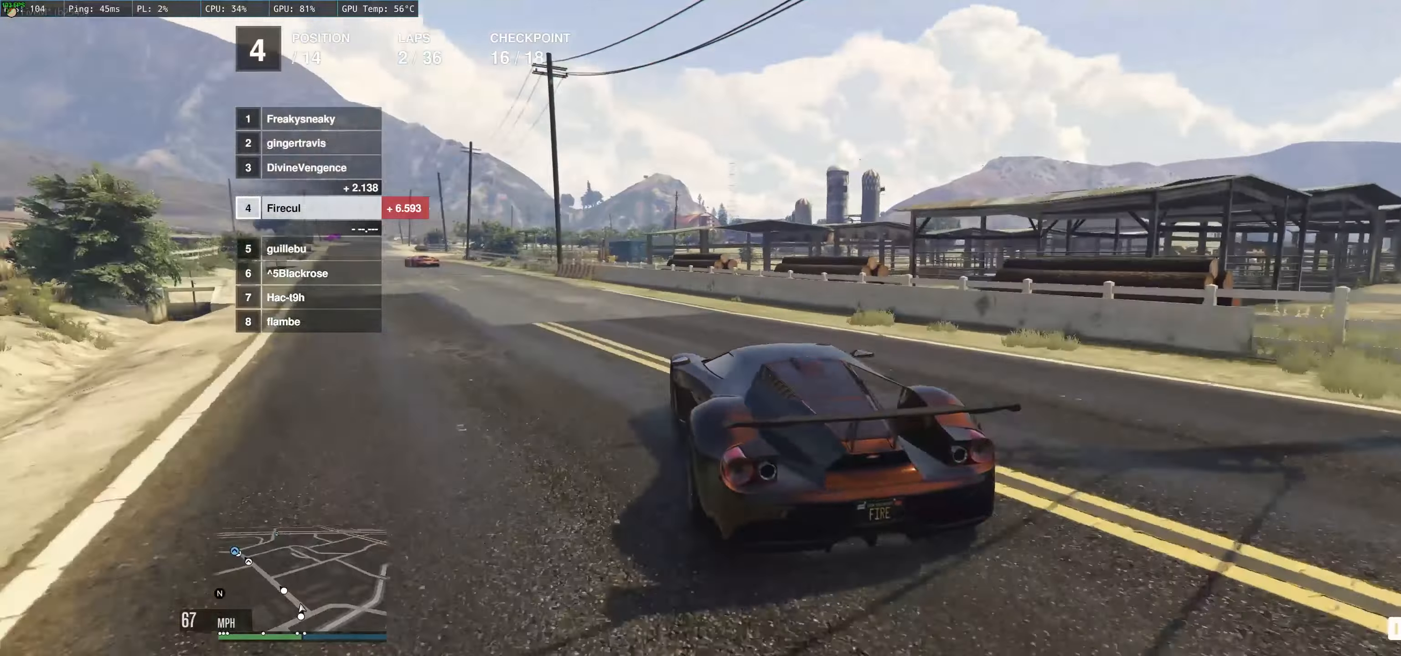
{"buttons": ["R2"], "left_stick": "left", "right_stick": "center", "events": [[133, "left_stick", "center"], [183, "left_stick", "left"], [317, "left_stick", "center"], [500, "left_stick", "left"]]}
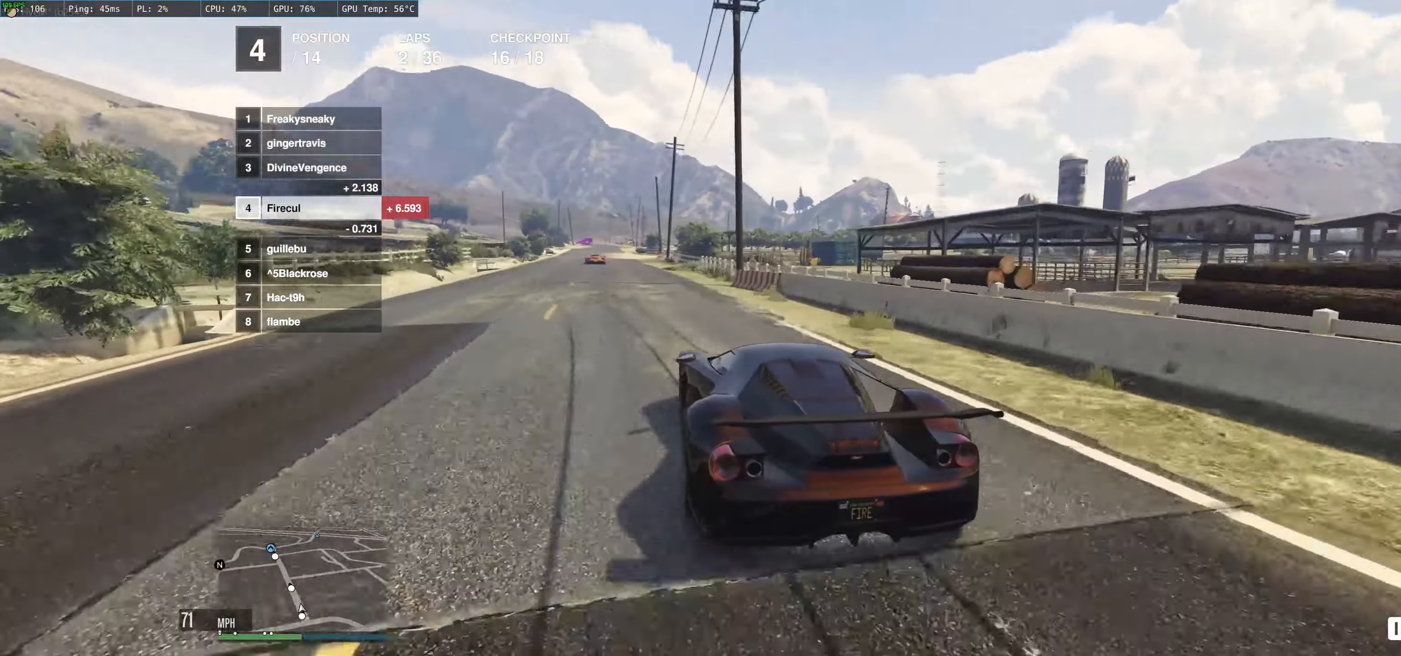
{"buttons": ["R2"], "left_stick": "center", "right_stick": "center", "events": [[283, "left_stick", "center"]]}
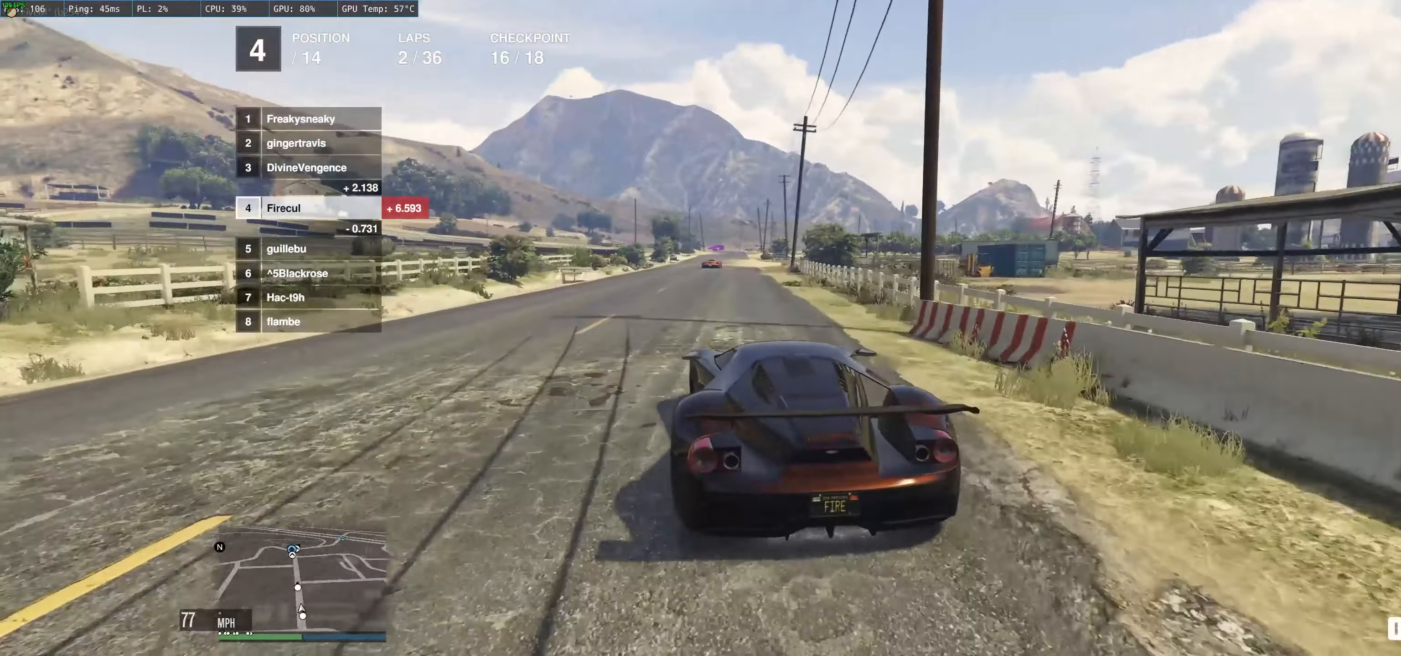
{"buttons": ["R2"], "left_stick": "center", "right_stick": "center", "events": [[333, "left_stick", "right"], [417, "left_stick", "center"]]}
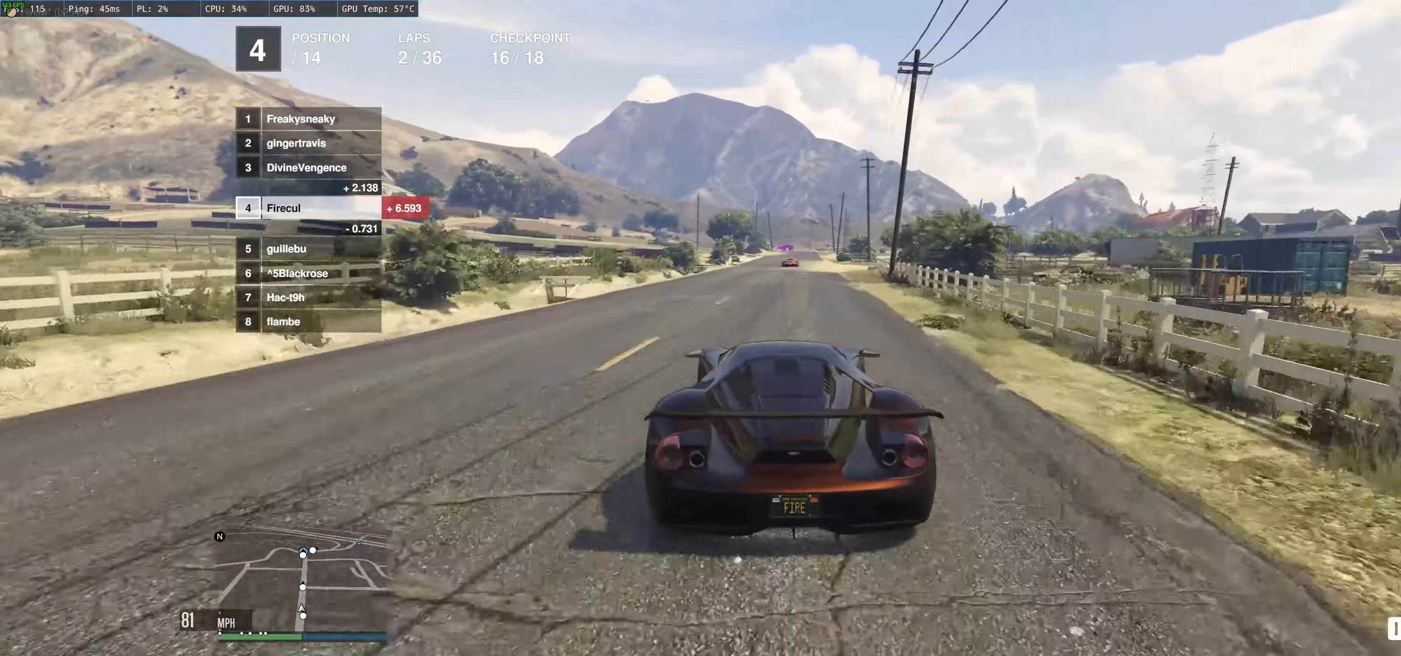
{"buttons": ["R2"], "left_stick": "center", "right_stick": "center", "events": []}
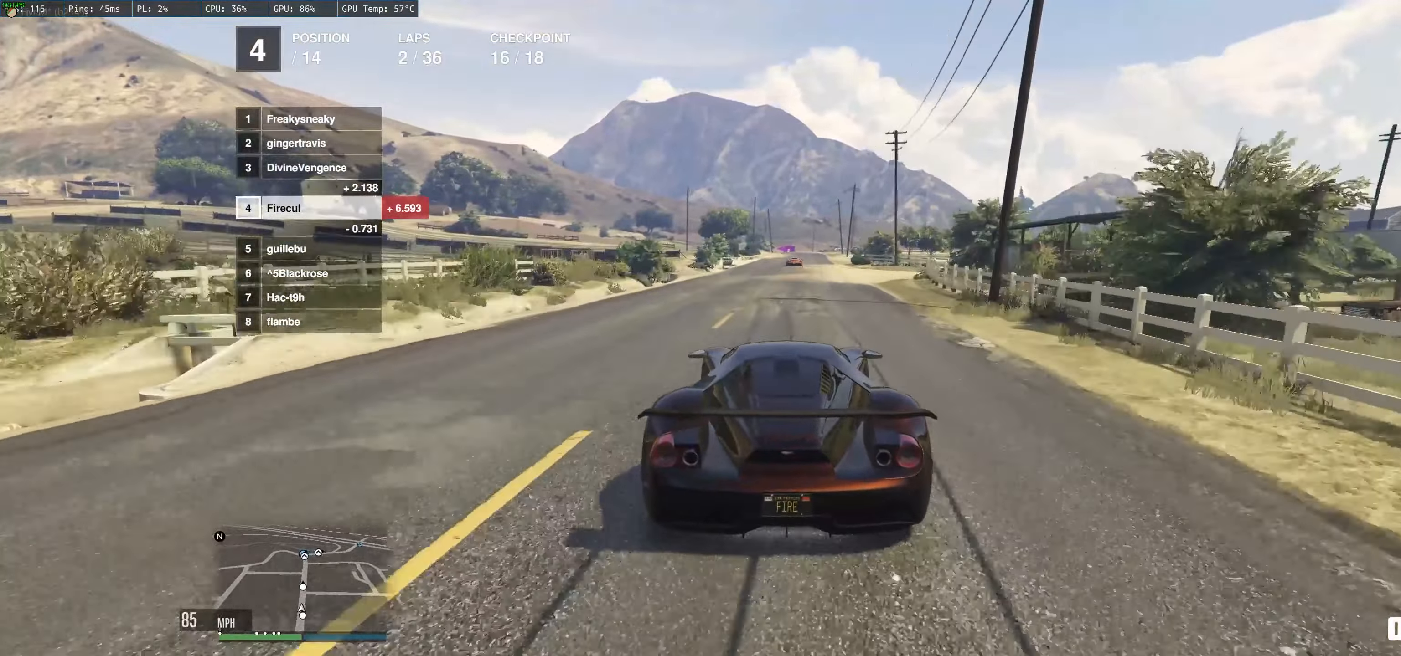
{"buttons": ["R2"], "left_stick": "center", "right_stick": "center", "events": []}
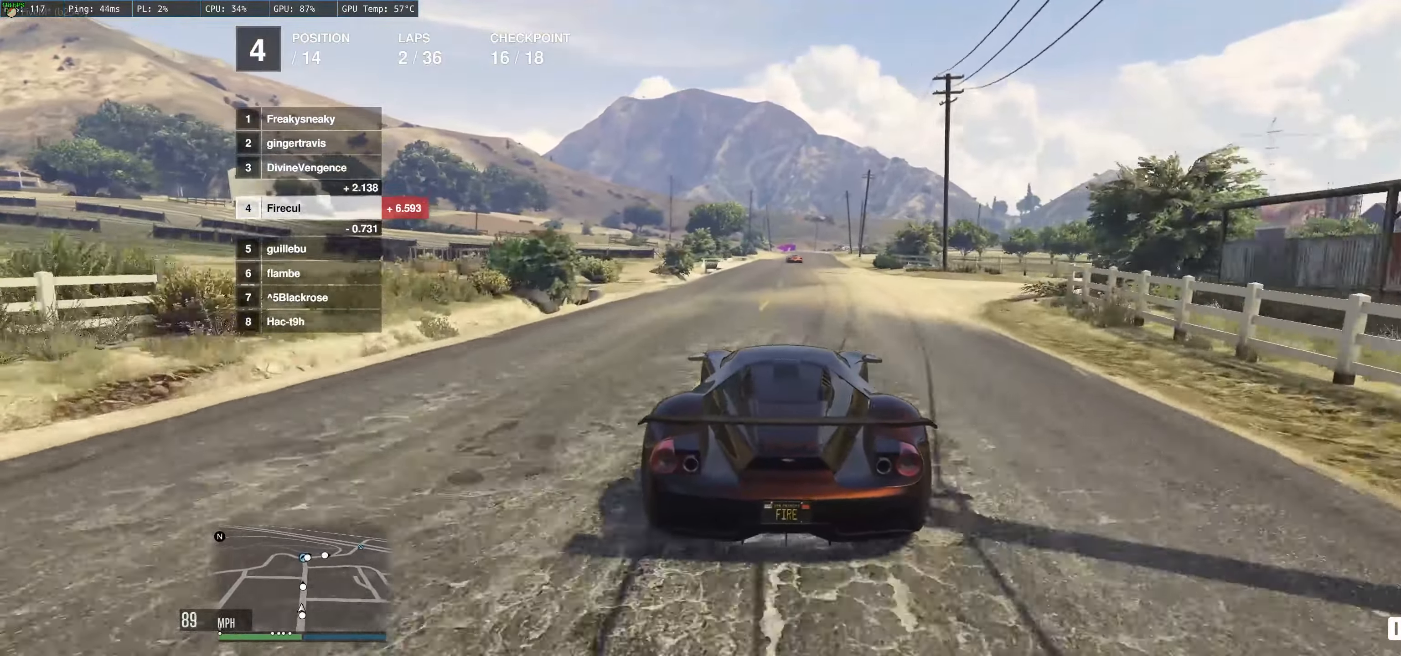
{"buttons": ["R2"], "left_stick": "center", "right_stick": "center", "events": [[267, "left_stick", "up-left"], [350, "left_stick", "center"]]}
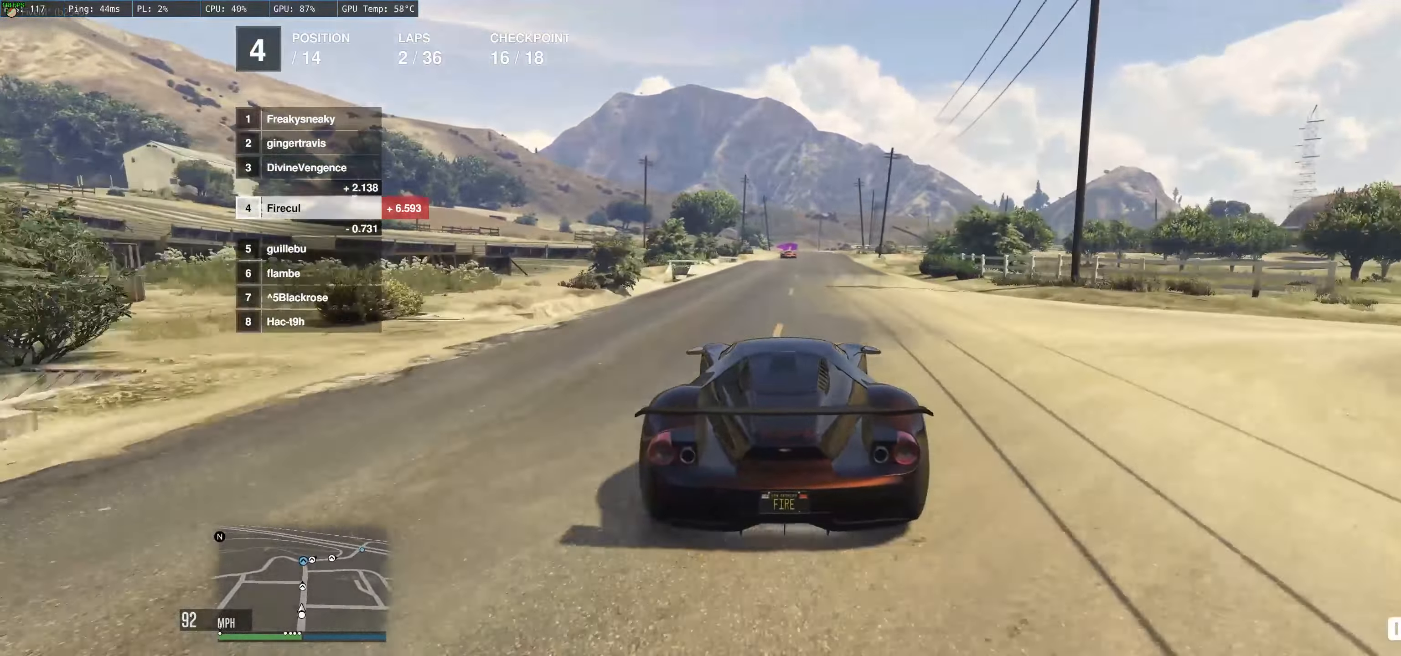
{"buttons": ["R2"], "left_stick": "up", "right_stick": "center", "events": [[383, "left_stick", "up"]]}
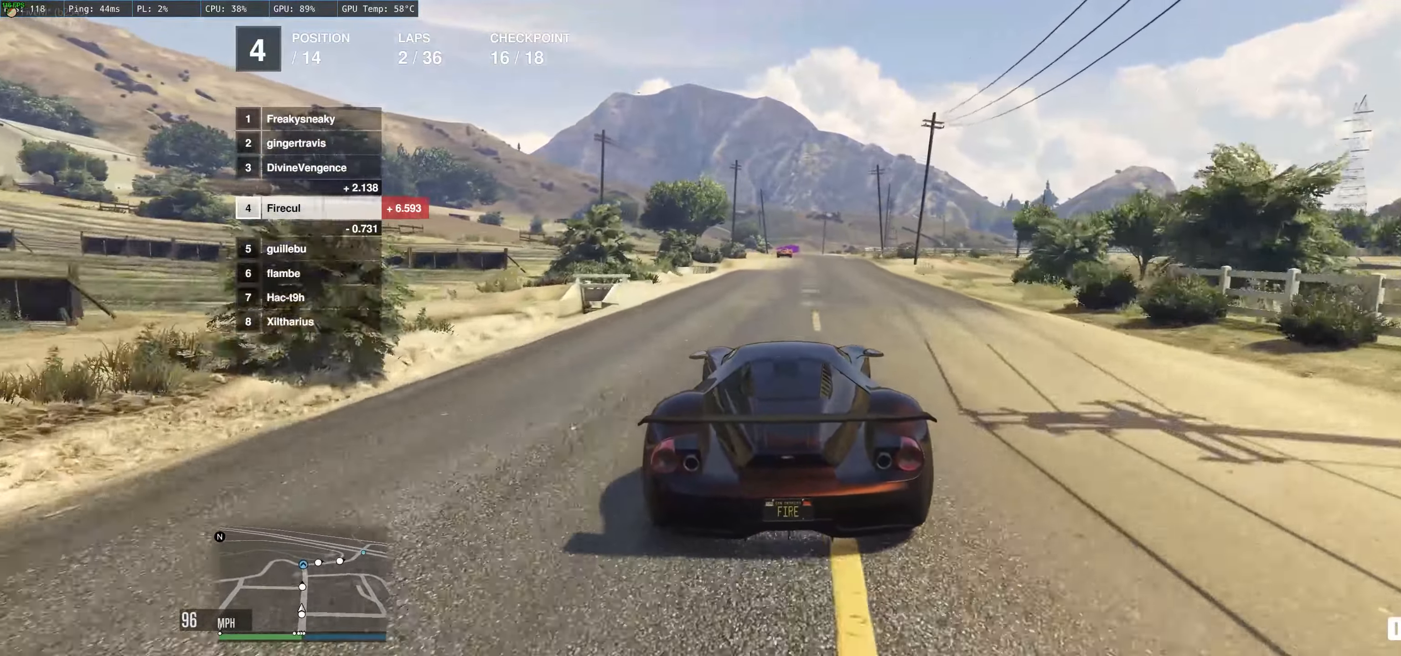
{"buttons": ["R2"], "left_stick": "center", "right_stick": "center", "events": [[67, "left_stick", "center"], [200, "left_stick", "left"], [350, "left_stick", "center"]]}
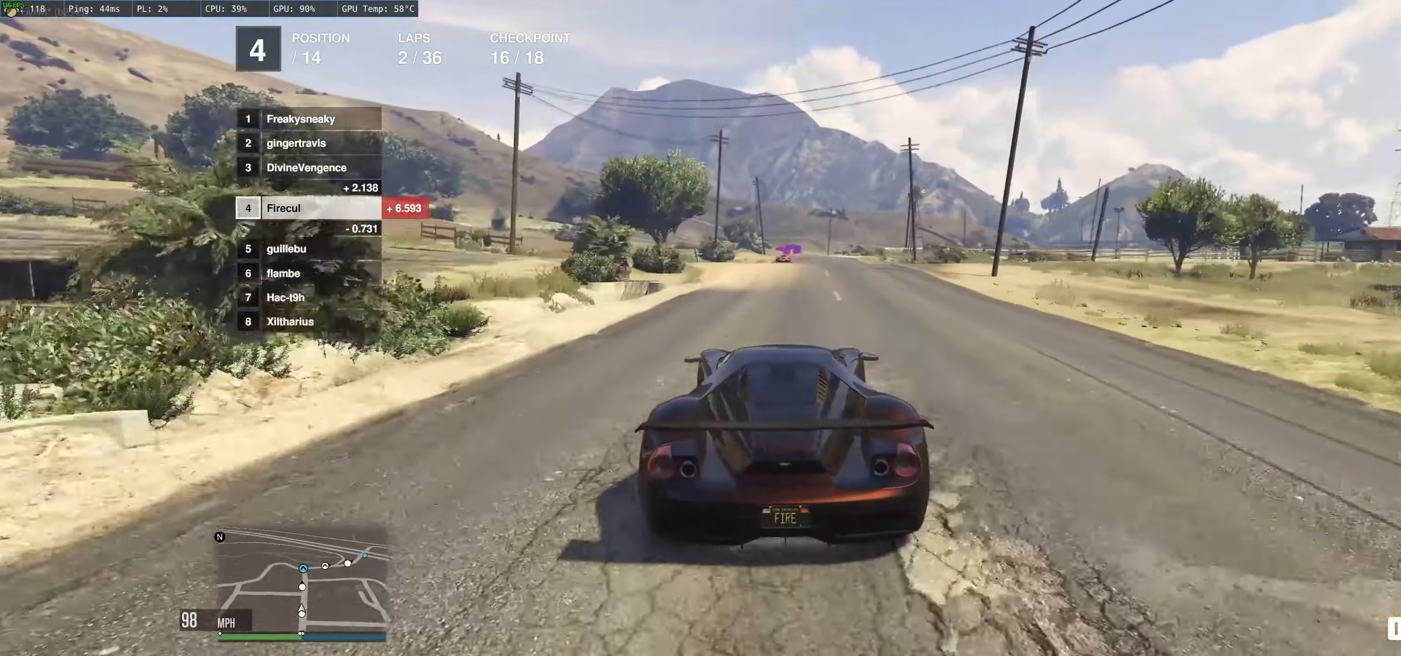
{"buttons": ["R2"], "left_stick": "center", "right_stick": "center", "events": [[167, "left_stick", "right"], [284, "left_stick", "center"], [350, "left_stick", "up-left"], [450, "left_stick", "center"]]}
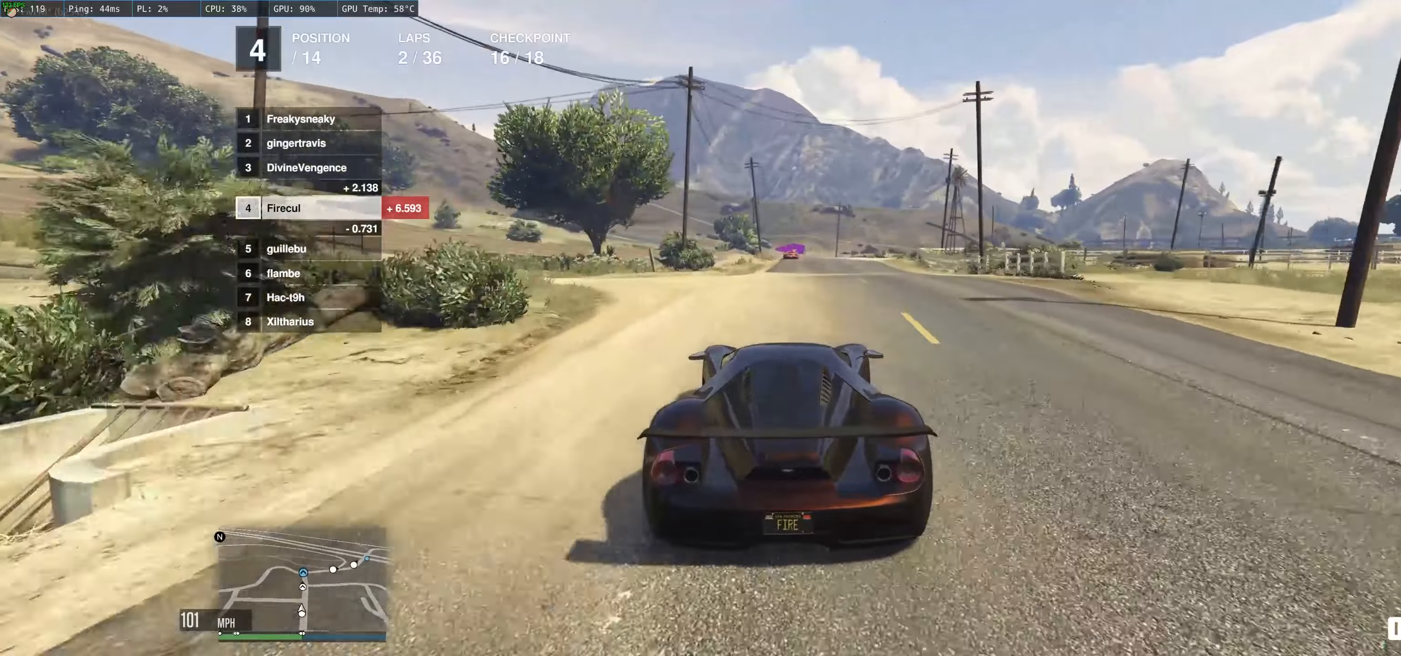
{"buttons": ["R2"], "left_stick": "right", "right_stick": "center", "events": [[134, "left_stick", "up-right"], [267, "L2", "down"], [367, "L2", "up"], [467, "left_stick", "right"]]}
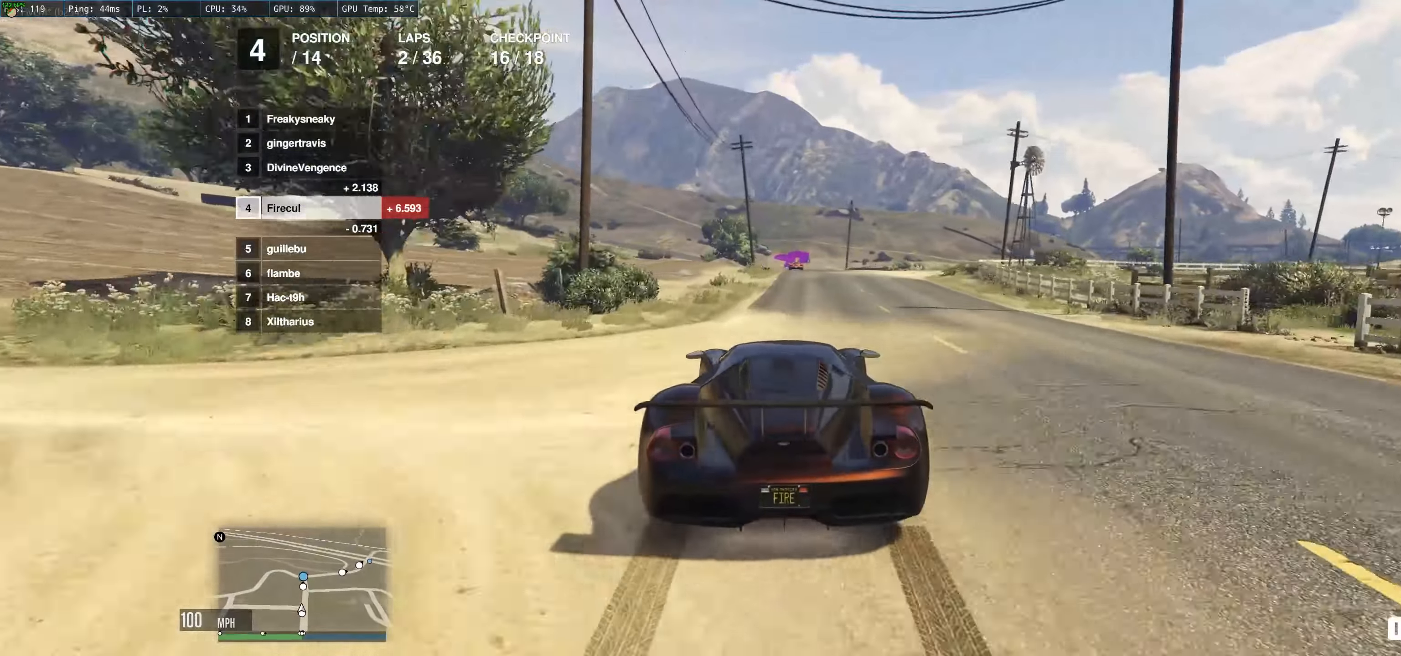
{"buttons": ["R2"], "left_stick": "up-left", "right_stick": "center", "events": [[167, "left_stick", "center"], [467, "left_stick", "up-left"]]}
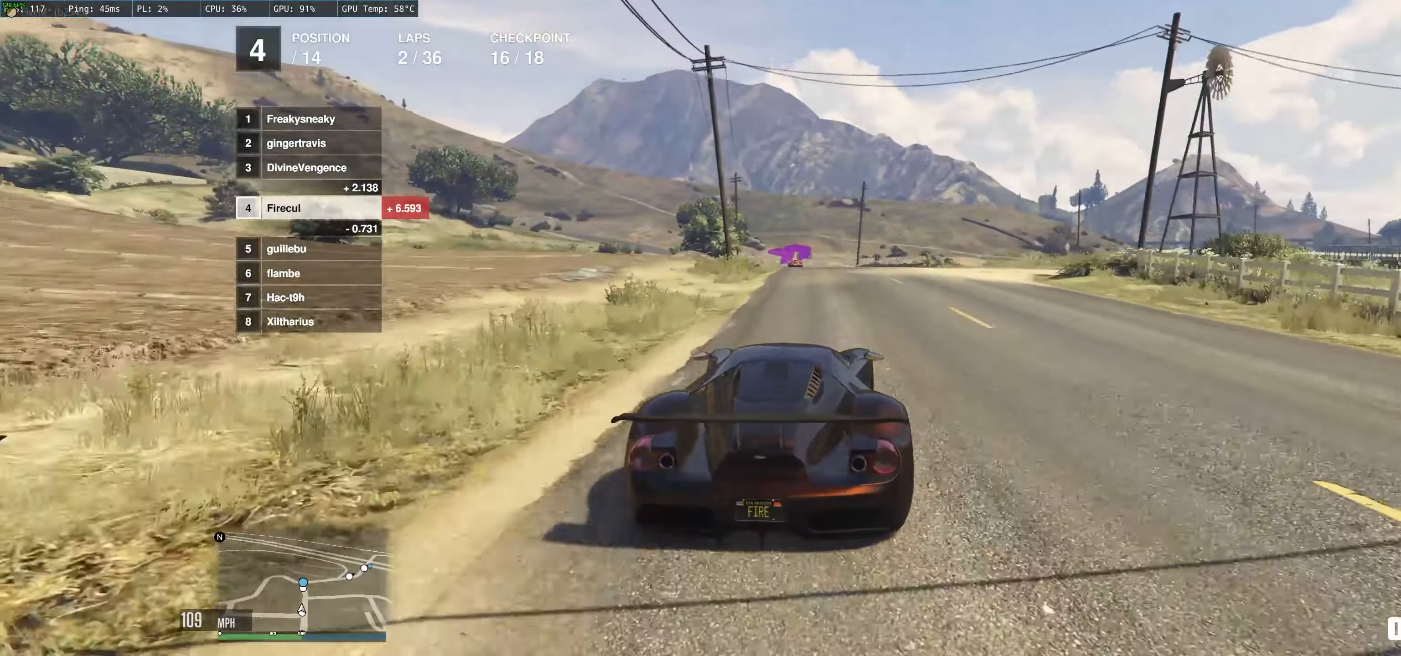
{"buttons": ["R2"], "left_stick": "center", "right_stick": "center", "events": [[67, "left_stick", "center"], [234, "left_stick", "left"], [417, "left_stick", "center"]]}
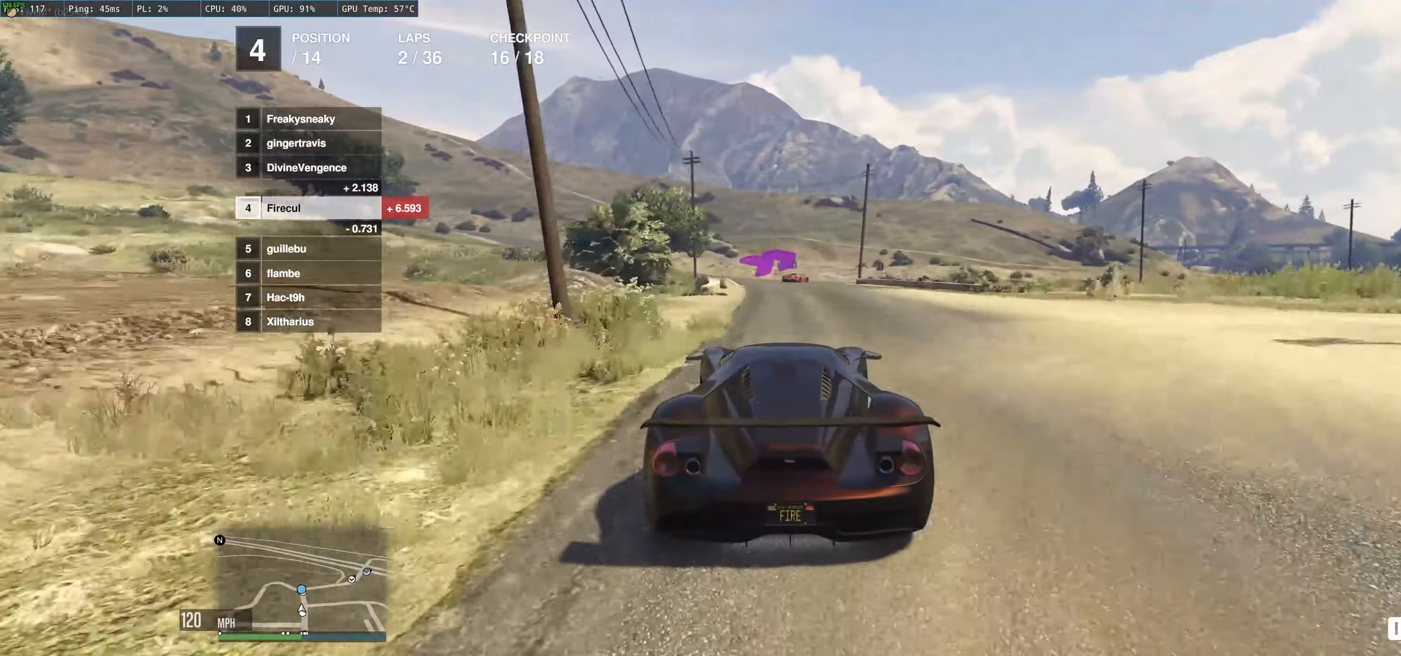
{"buttons": ["L2"], "left_stick": "up-right", "right_stick": "center", "events": [[200, "R2", "up"], [250, "L2", "down"], [250, "left_stick", "up"], [434, "left_stick", "up-right"]]}
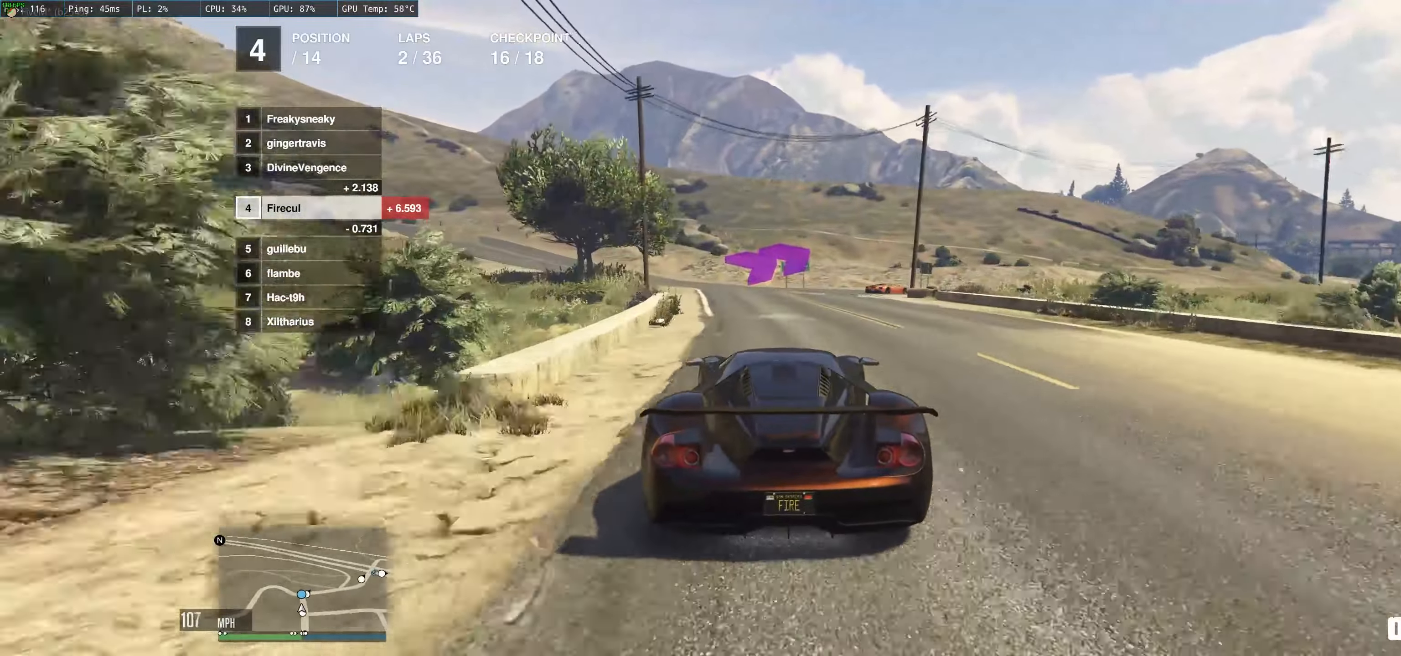
{"buttons": ["L2"], "left_stick": "right", "right_stick": "center", "events": [[84, "left_stick", "right"], [250, "left_stick", "up"], [367, "left_stick", "right"]]}
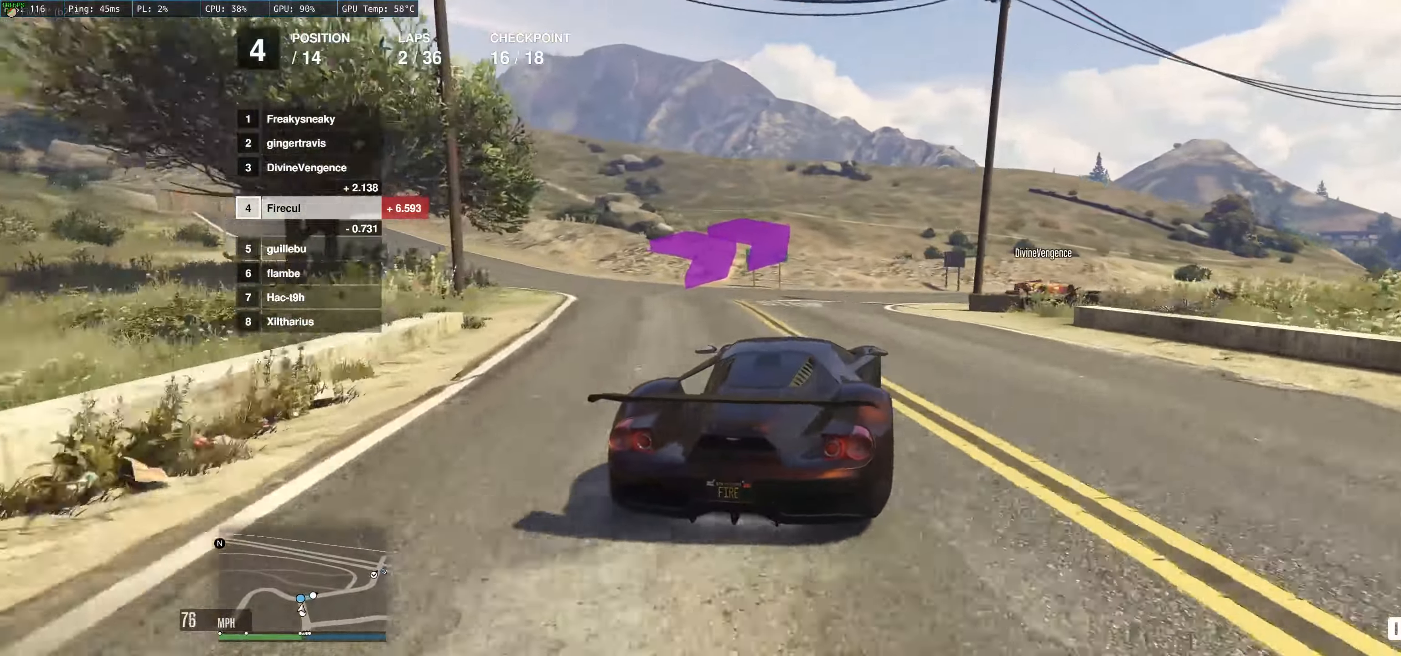
{"buttons": [], "left_stick": "right", "right_stick": "center", "events": [[134, "L2", "up"]]}
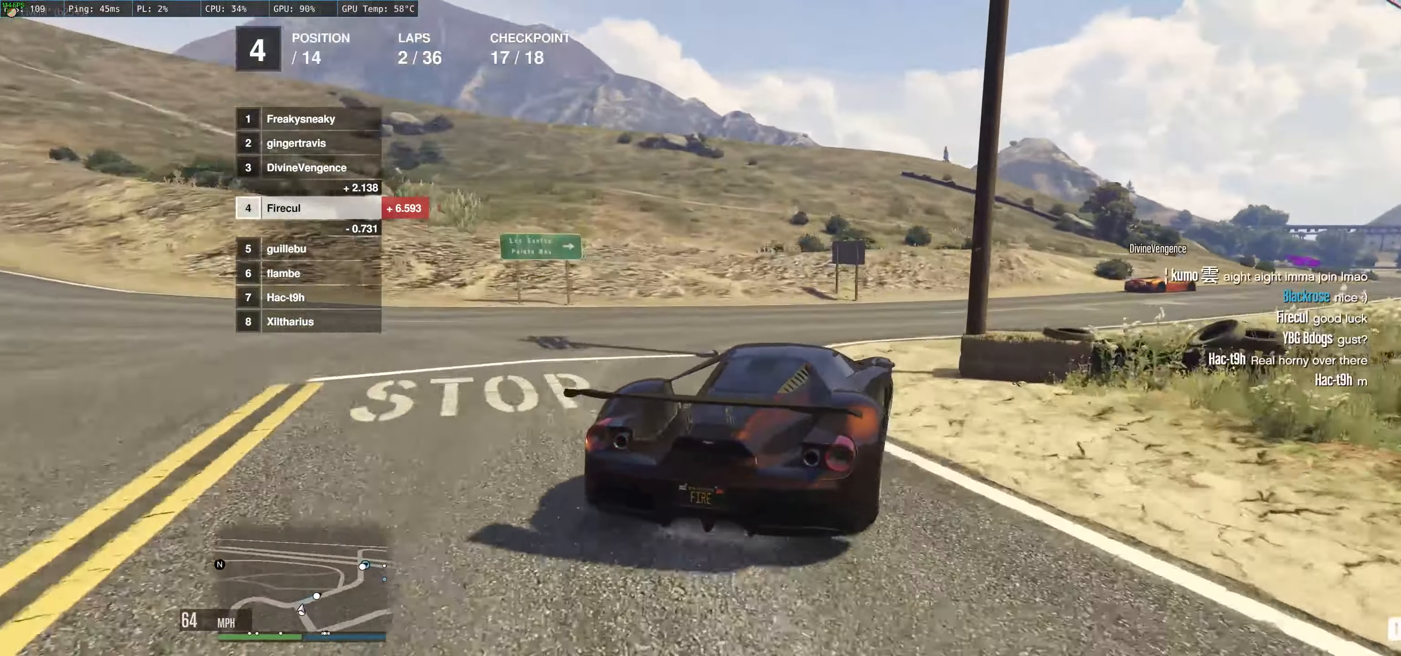
{"buttons": ["R2"], "left_stick": "right", "right_stick": "center", "events": [[34, "R2", "down"], [284, "left_stick", "center"], [367, "left_stick", "left"], [434, "left_stick", "center"], [484, "left_stick", "right"]]}
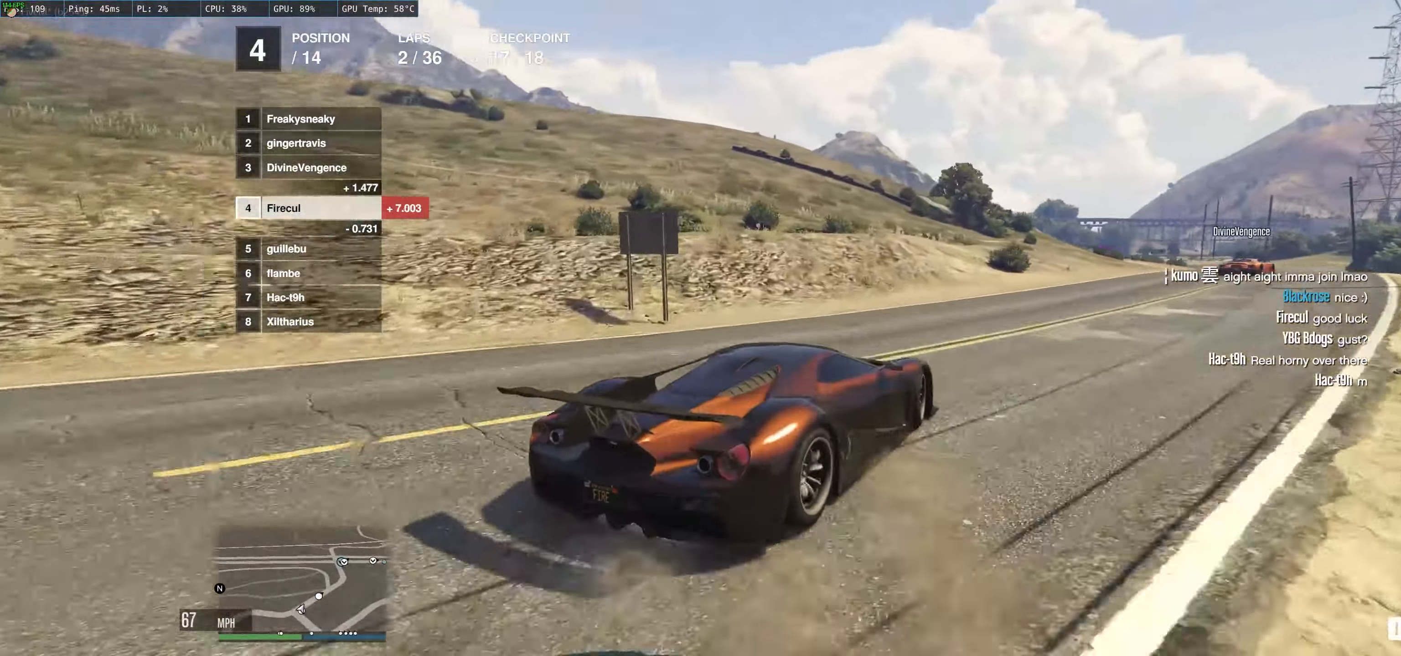
{"buttons": ["R2"], "left_stick": "right", "right_stick": "center", "events": [[17, "left_stick", "center"], [34, "left_stick", "left"], [217, "left_stick", "up-left"], [417, "left_stick", "right"]]}
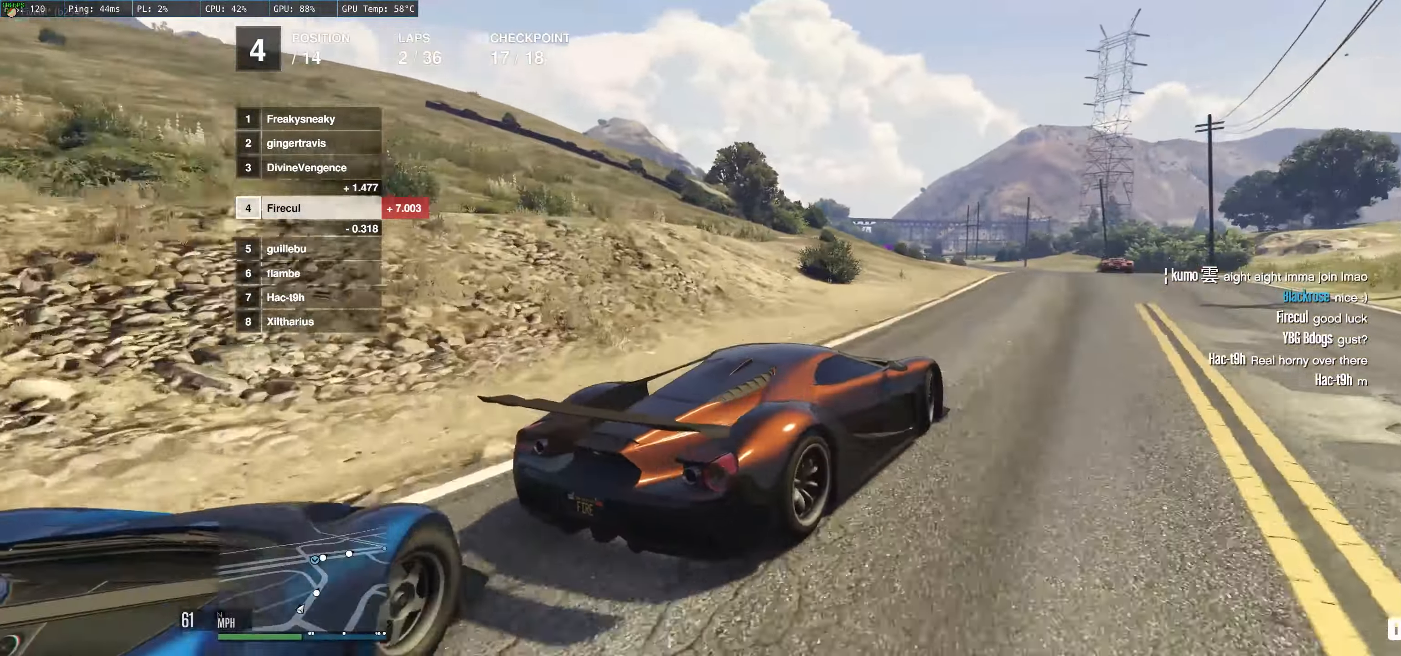
{"buttons": ["R2"], "left_stick": "right", "right_stick": "center", "events": [[284, "left_stick", "up-left"], [400, "left_stick", "right"]]}
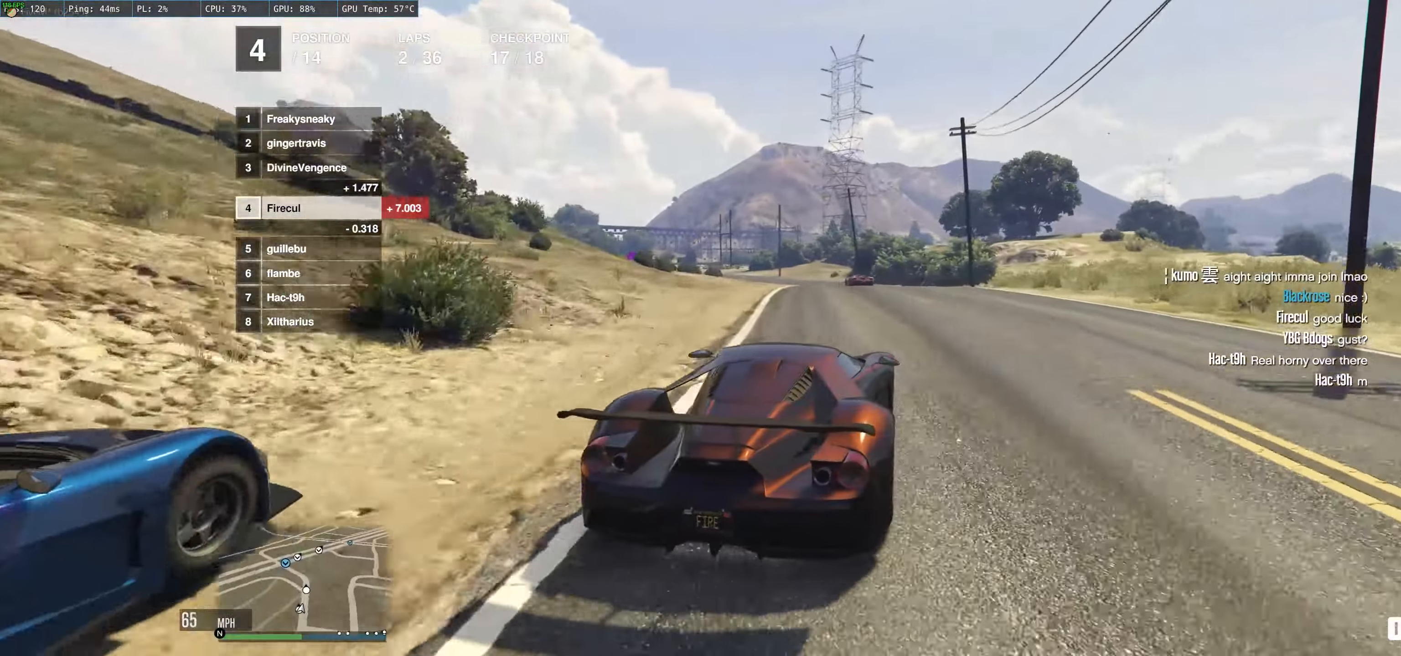
{"buttons": ["R2"], "left_stick": "up-left", "right_stick": "center", "events": [[67, "left_stick", "up-left"]]}
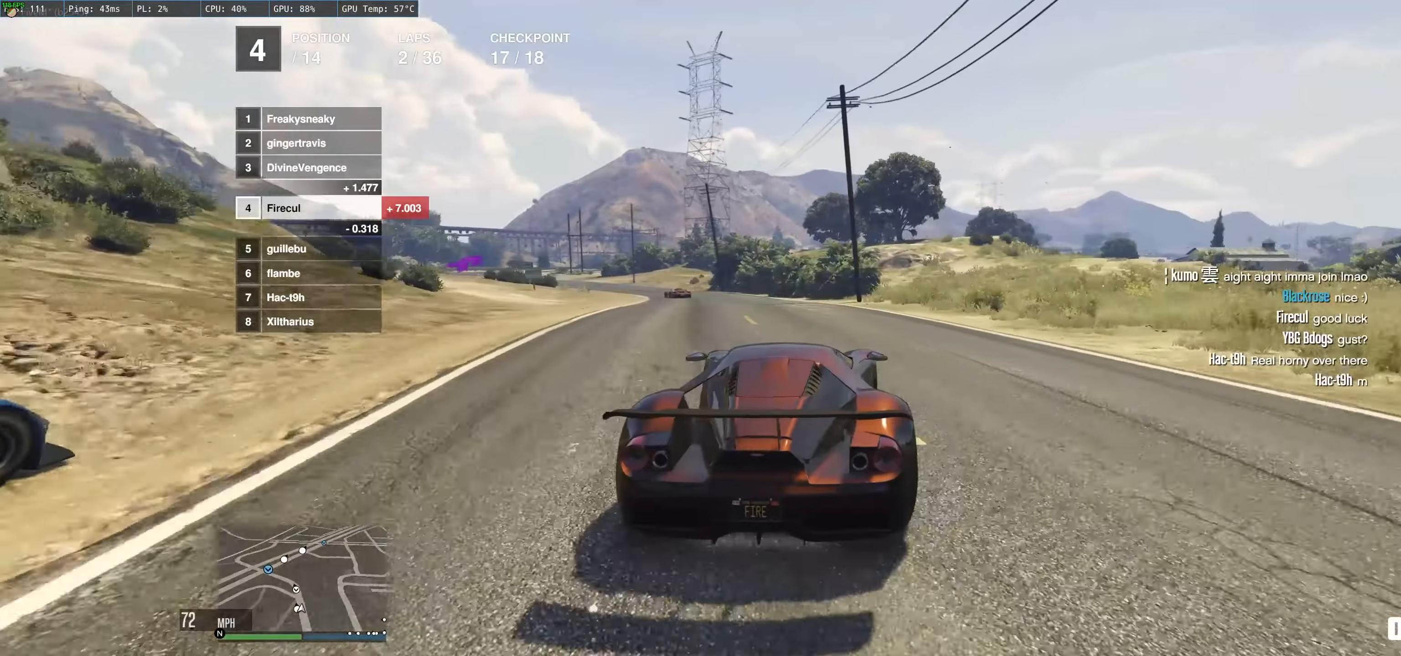
{"buttons": ["R2"], "left_stick": "up-left", "right_stick": "center", "events": [[66, "left_stick", "center"], [116, "left_stick", "left"], [333, "left_stick", "center"], [500, "left_stick", "up-left"]]}
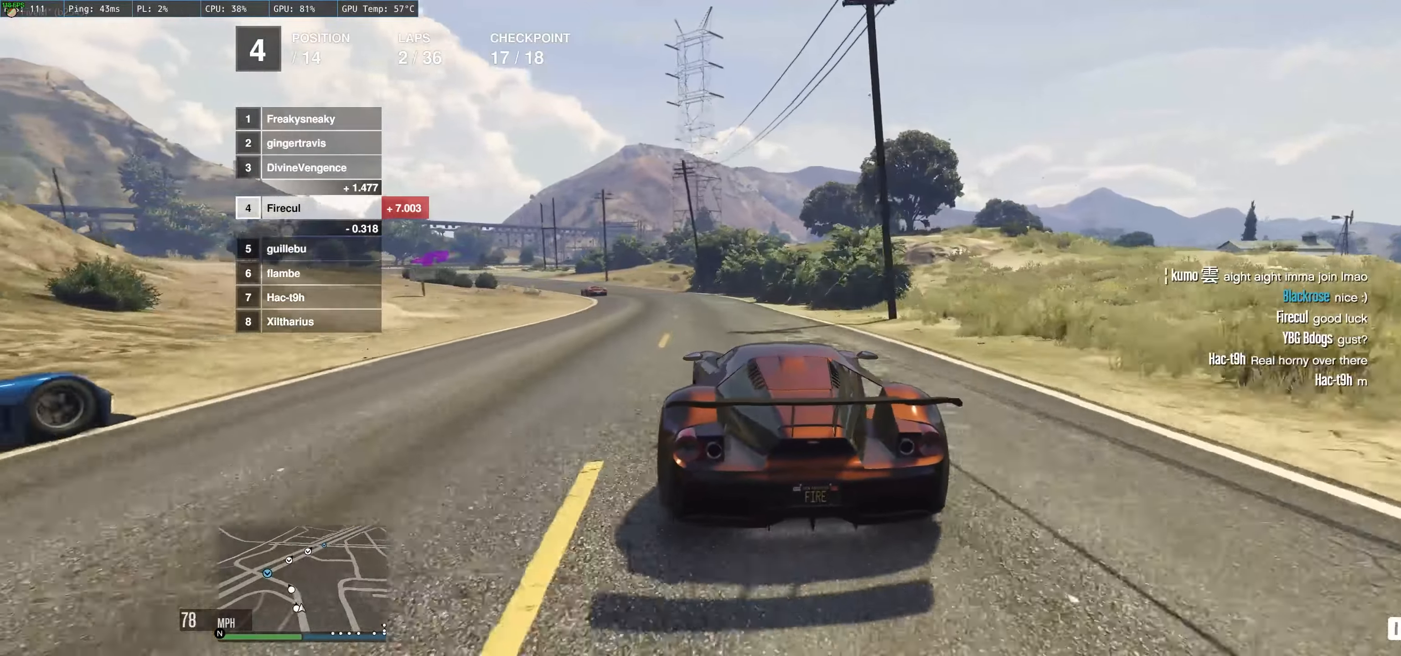
{"buttons": ["R2"], "left_stick": "center", "right_stick": "center", "events": [[16, "left_stick", "left"], [183, "left_stick", "center"], [283, "left_stick", "left"], [483, "left_stick", "center"]]}